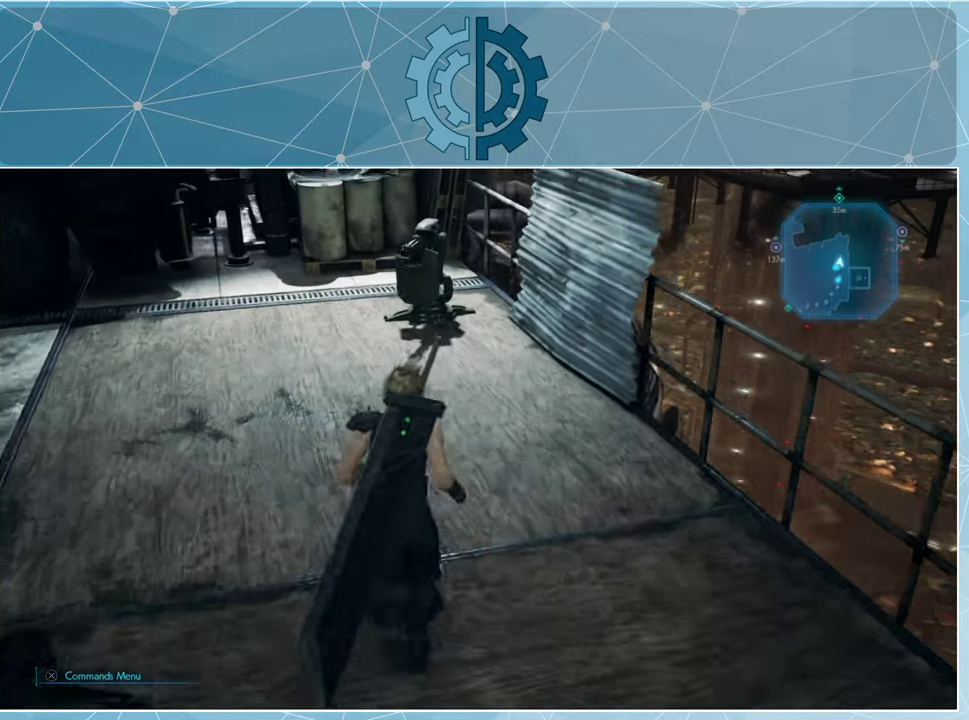
Gameplay with a controller (PlayStation layout); each line is a JSON object with the inputs held at the frame after it. "events" lists button and stick changes between this image and that frame as [ms after this image, input, new state], when the widget could be followed in between.
{"buttons": [], "left_stick": "up", "right_stick": "center", "events": []}
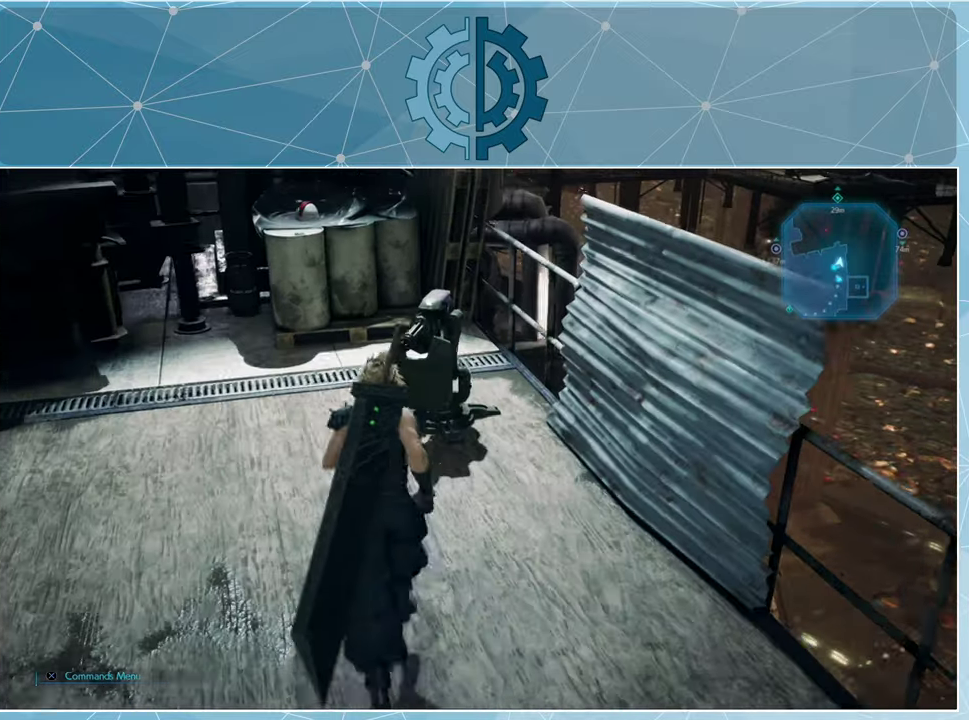
{"buttons": [], "left_stick": "center", "right_stick": "center", "events": [[67, "SQUARE", "down"], [67, "left_stick", "center"], [167, "SQUARE", "up"], [267, "SQUARE", "down"], [333, "SQUARE", "up"], [433, "SQUARE", "down"], [500, "SQUARE", "up"]]}
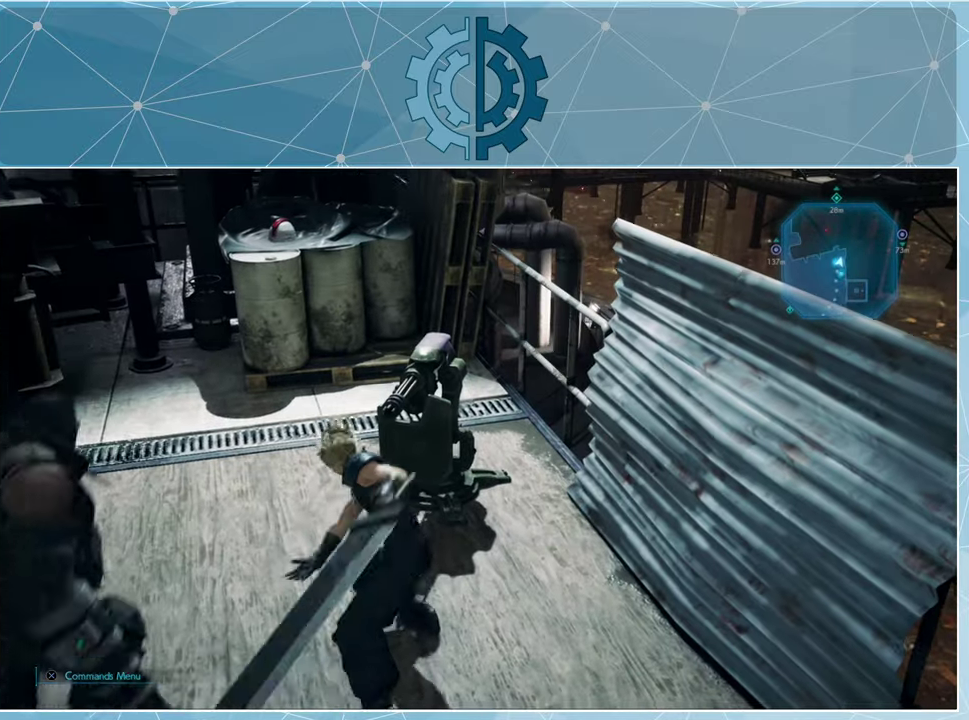
{"buttons": [], "left_stick": "center", "right_stick": "center", "events": [[100, "SQUARE", "down"], [167, "SQUARE", "up"], [267, "SQUARE", "down"], [333, "SQUARE", "up"], [400, "SQUARE", "down"], [500, "SQUARE", "up"]]}
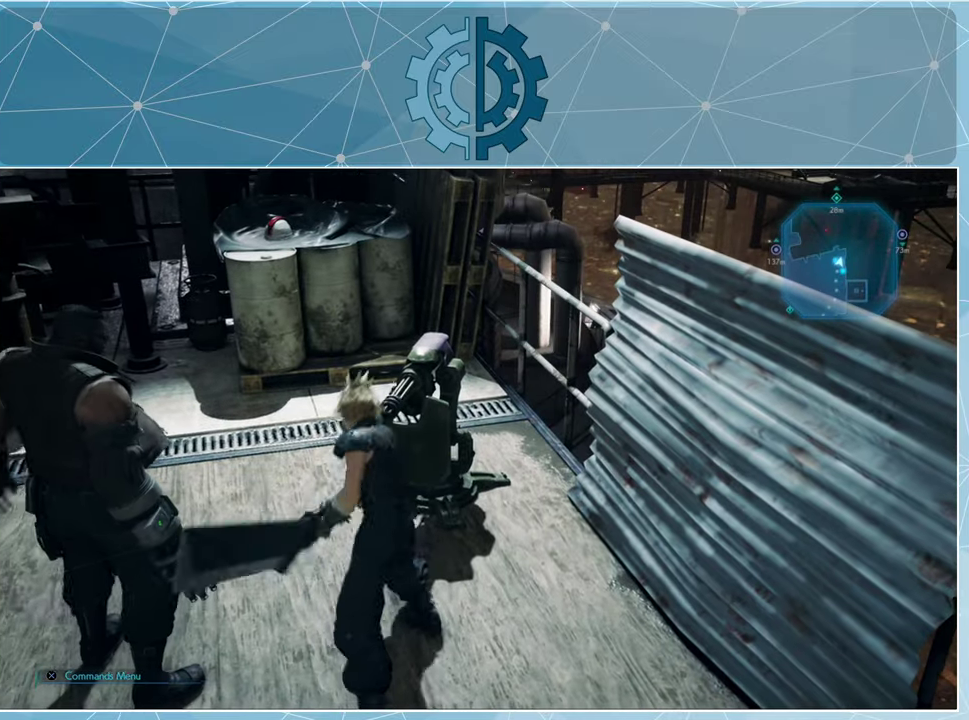
{"buttons": [], "left_stick": "center", "right_stick": "center", "events": [[67, "SQUARE", "down"], [133, "SQUARE", "up"], [233, "SQUARE", "down"], [300, "SQUARE", "up"]]}
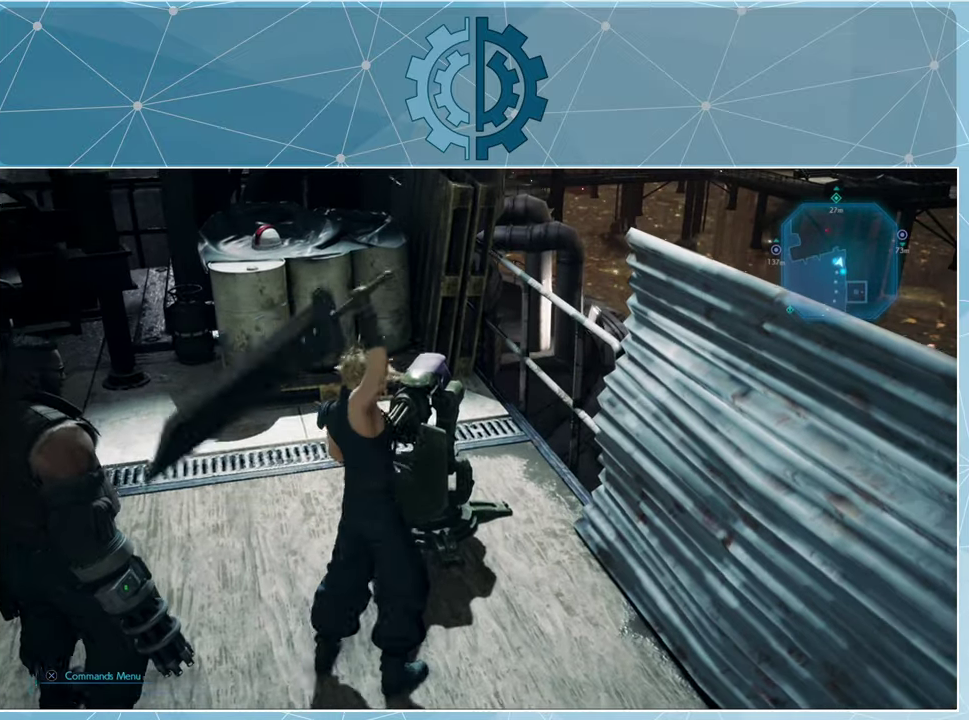
{"buttons": [], "left_stick": "left", "right_stick": "left", "events": [[200, "right_stick", "left"], [467, "left_stick", "left"]]}
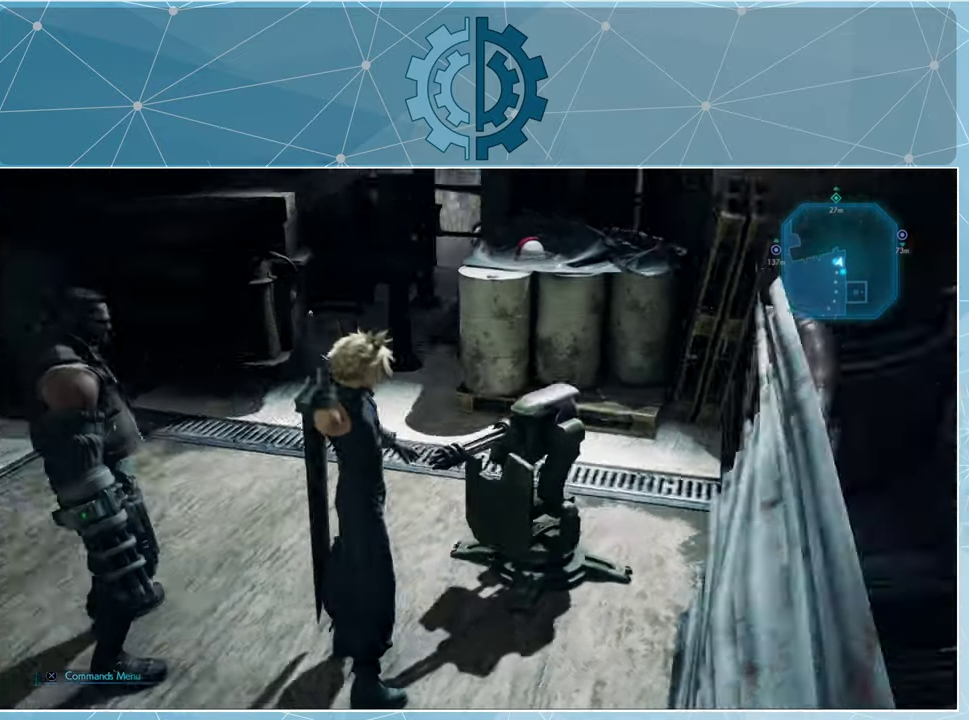
{"buttons": [], "left_stick": "center", "right_stick": "center", "events": [[333, "right_stick", "center"], [433, "left_stick", "center"]]}
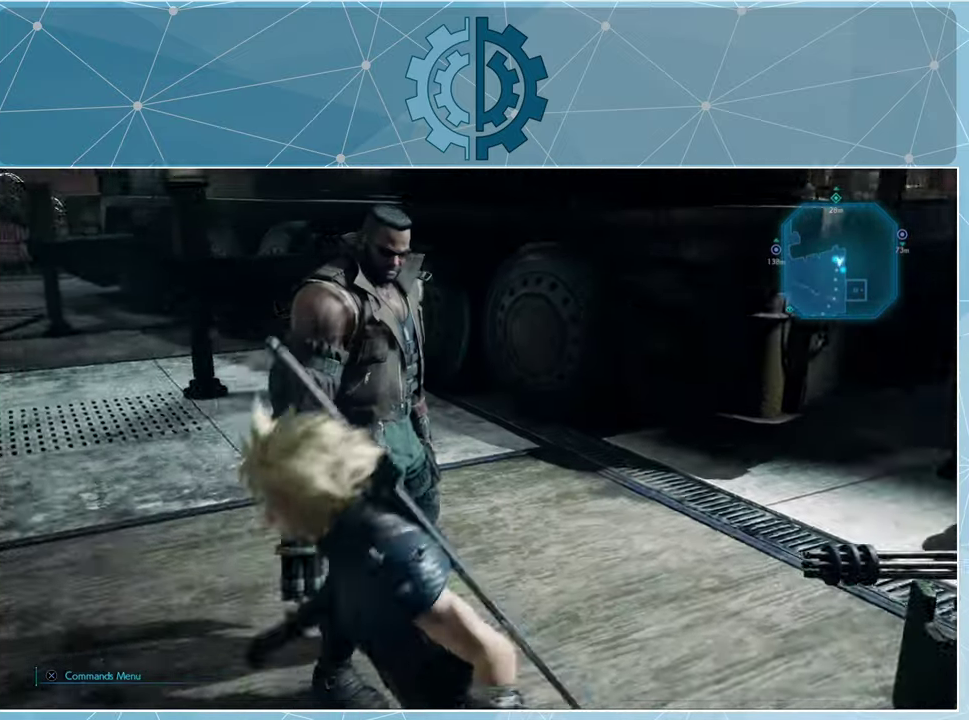
{"buttons": [], "left_stick": "up-left", "right_stick": "center", "events": [[67, "right_stick", "left"], [300, "right_stick", "center"], [400, "left_stick", "up-left"]]}
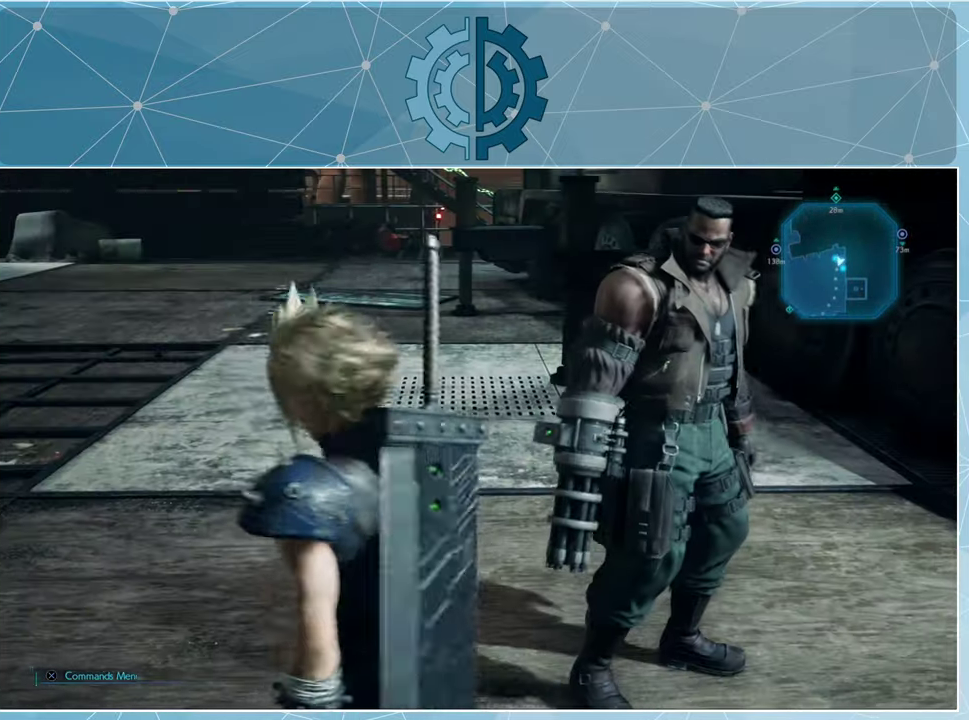
{"buttons": [], "left_stick": "up-left", "right_stick": "center", "events": [[133, "left_stick", "up"], [500, "left_stick", "up-left"]]}
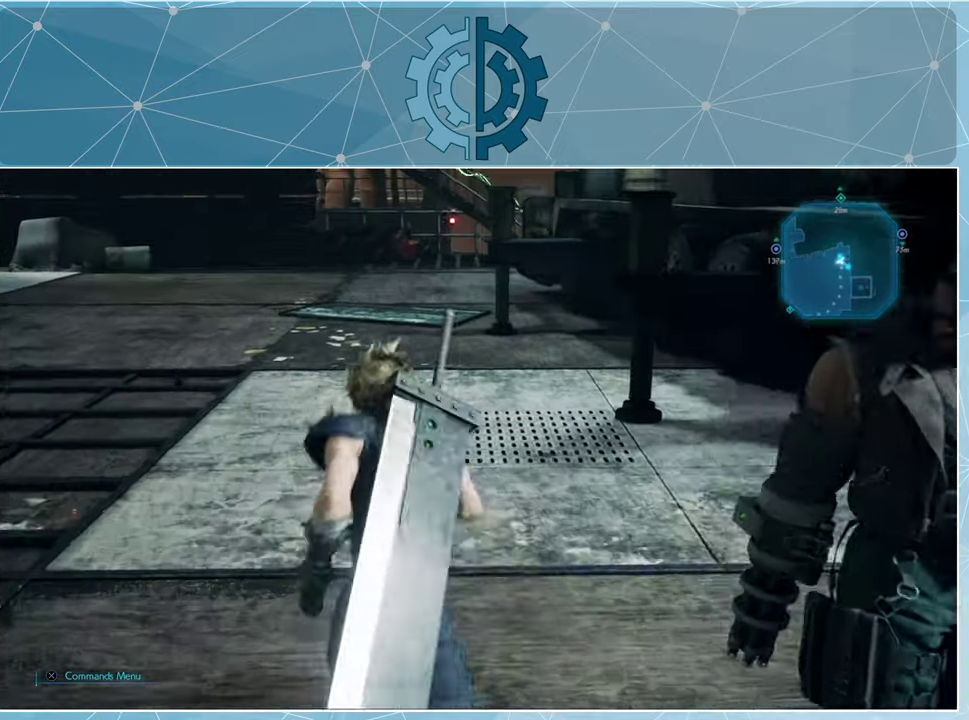
{"buttons": [], "left_stick": "up", "right_stick": "center", "events": [[33, "right_stick", "up-left"], [167, "left_stick", "up"], [200, "right_stick", "center"]]}
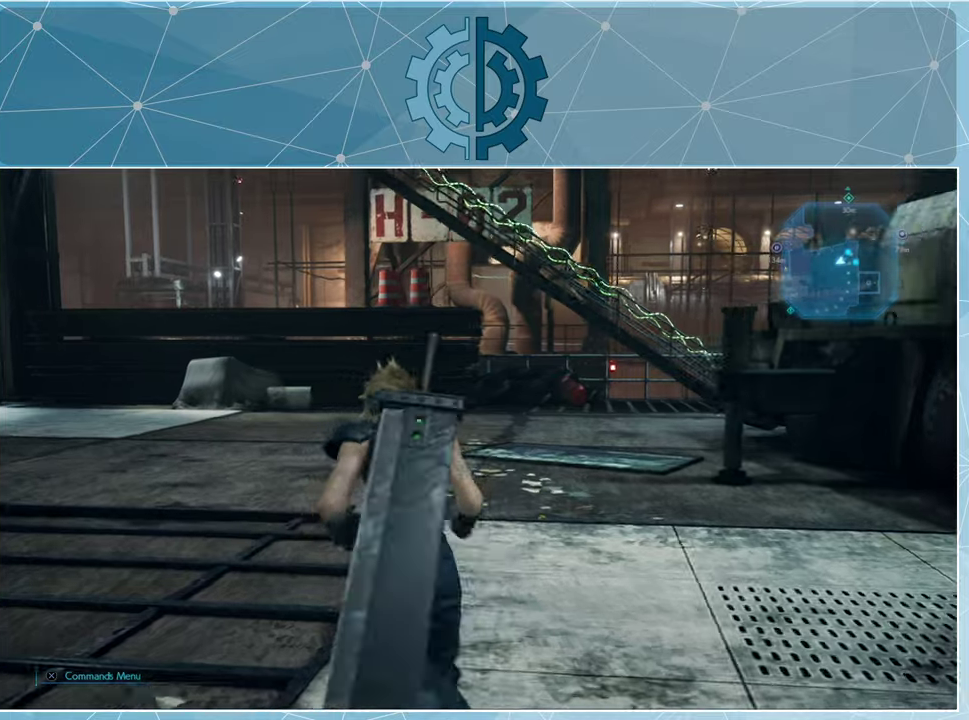
{"buttons": [], "left_stick": "up", "right_stick": "up", "events": [[433, "right_stick", "up"]]}
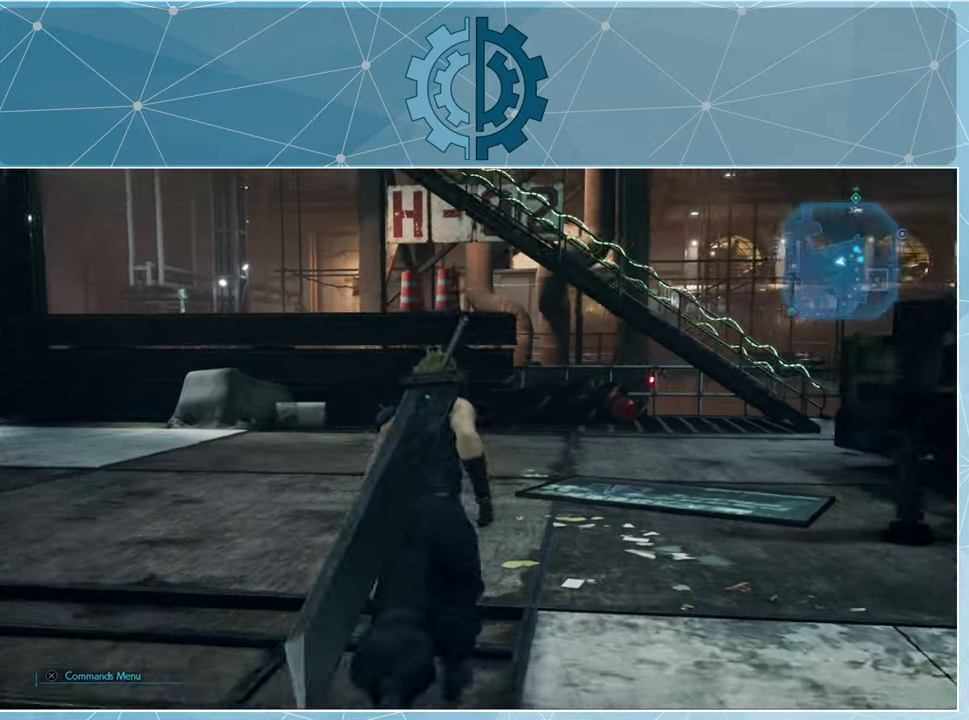
{"buttons": [], "left_stick": "up", "right_stick": "center", "events": [[66, "right_stick", "center"], [233, "right_stick", "right"], [466, "right_stick", "center"]]}
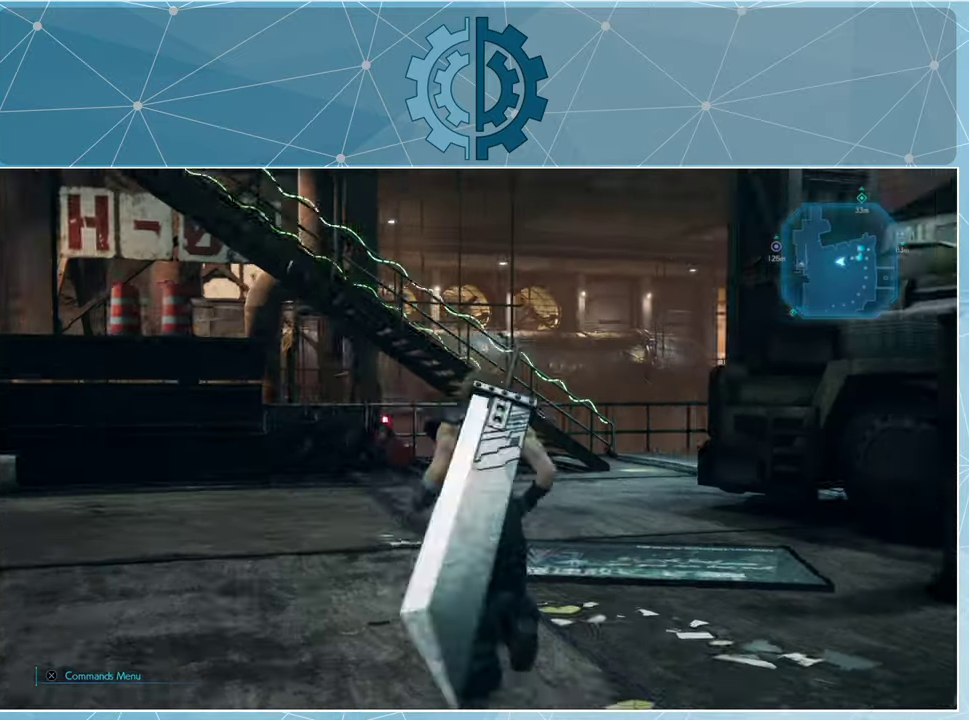
{"buttons": [], "left_stick": "up", "right_stick": "right", "events": [[66, "right_stick", "right"], [266, "right_stick", "center"], [333, "right_stick", "right"]]}
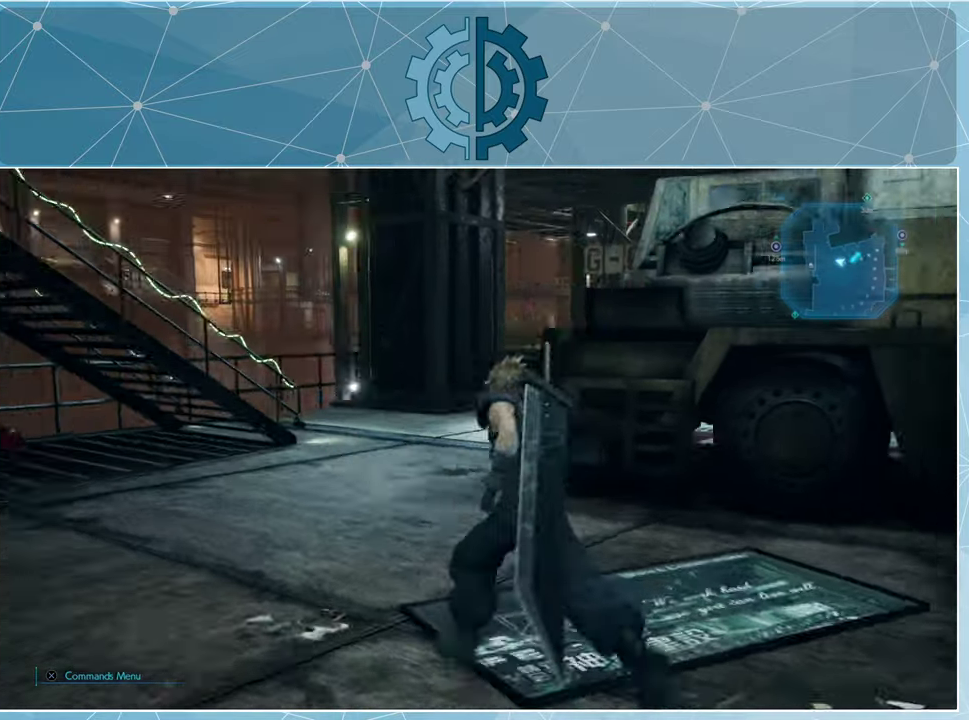
{"buttons": [], "left_stick": "up-left", "right_stick": "right", "events": [[33, "right_stick", "center"], [66, "left_stick", "up-left"], [133, "right_stick", "right"], [333, "right_stick", "center"], [400, "right_stick", "right"]]}
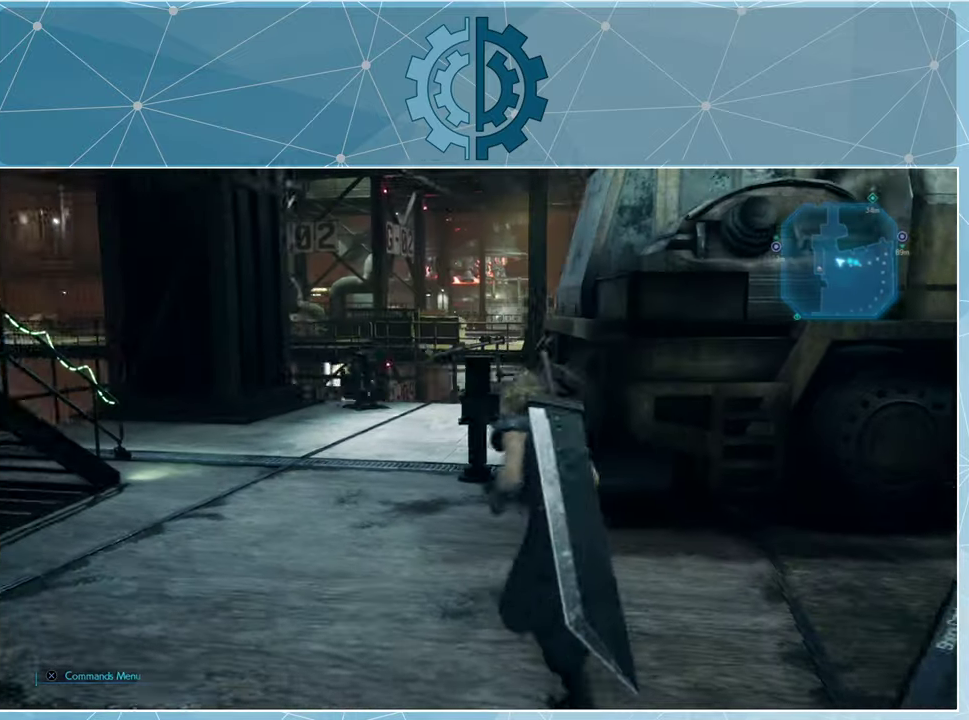
{"buttons": [], "left_stick": "up-left", "right_stick": "center", "events": [[66, "right_stick", "center"], [200, "right_stick", "right"], [366, "right_stick", "center"]]}
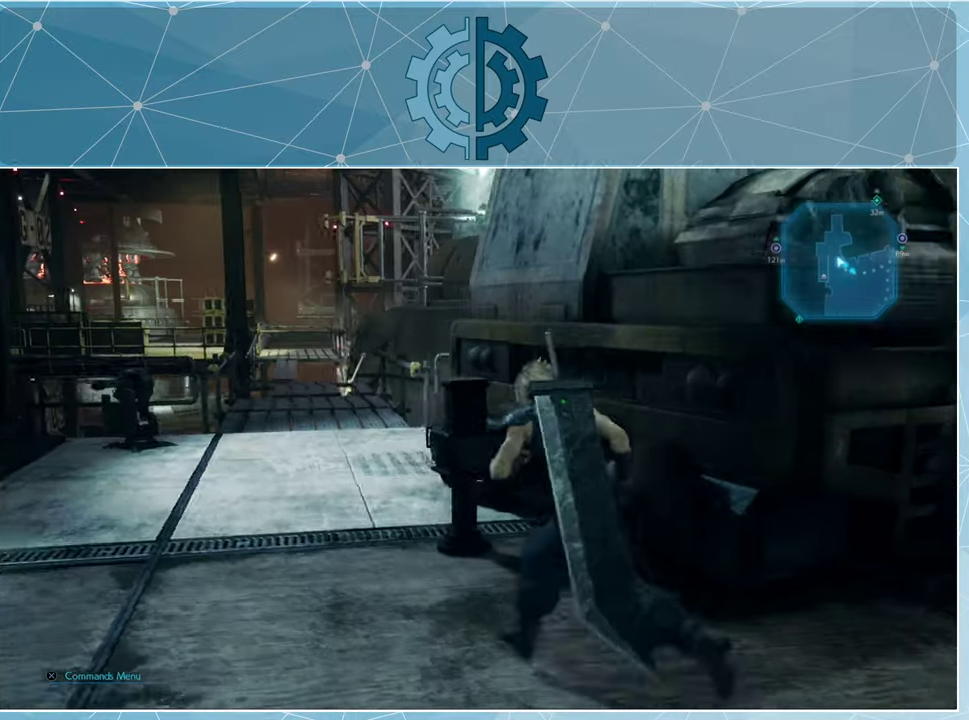
{"buttons": [], "left_stick": "center", "right_stick": "center", "events": [[500, "left_stick", "center"]]}
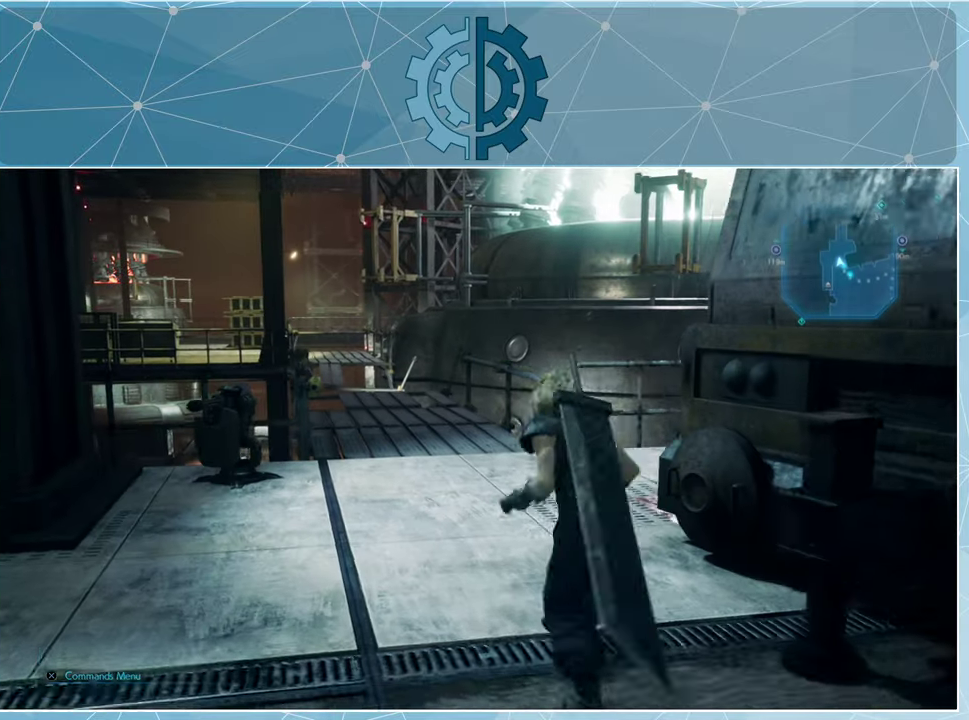
{"buttons": [], "left_stick": "up", "right_stick": "down", "events": [[366, "right_stick", "down"], [433, "left_stick", "up"]]}
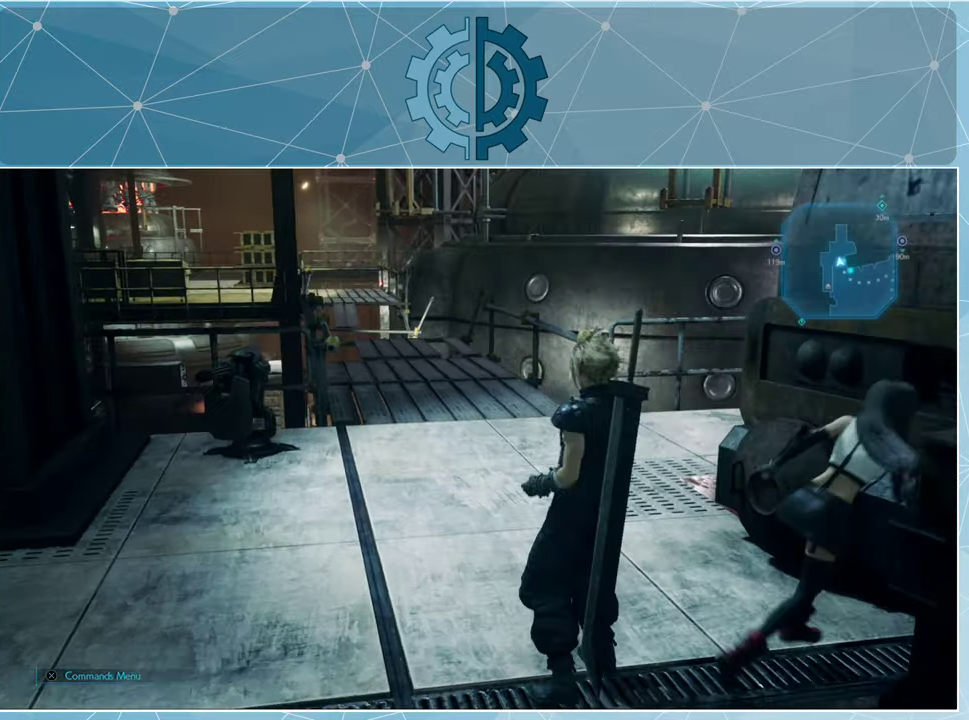
{"buttons": [], "left_stick": "up", "right_stick": "center", "events": [[66, "right_stick", "center"]]}
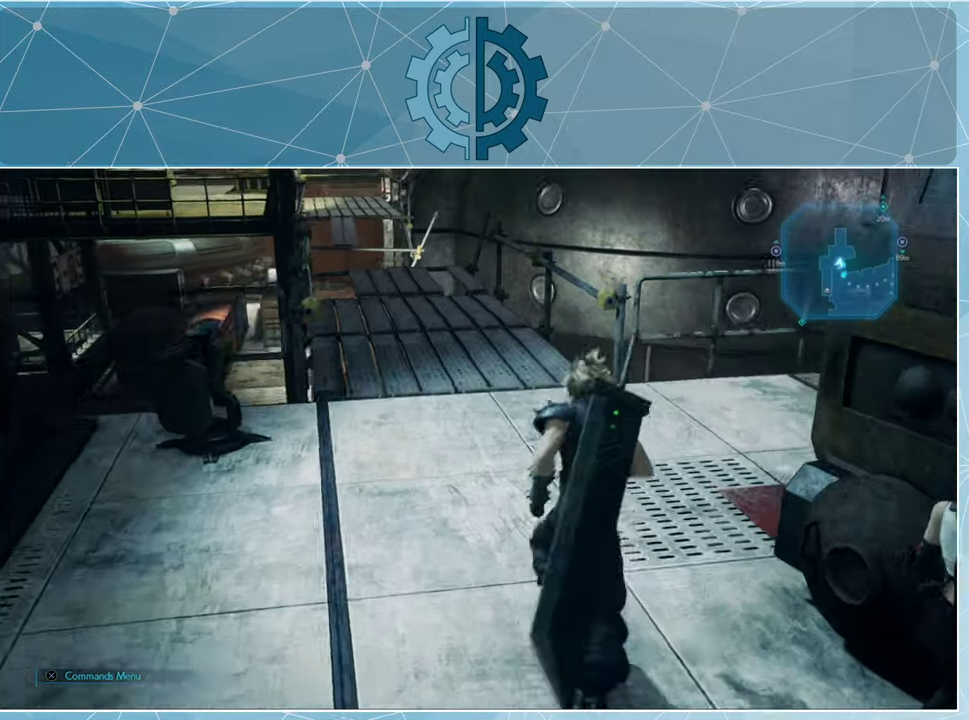
{"buttons": [], "left_stick": "up", "right_stick": "up", "events": [[433, "right_stick", "up"]]}
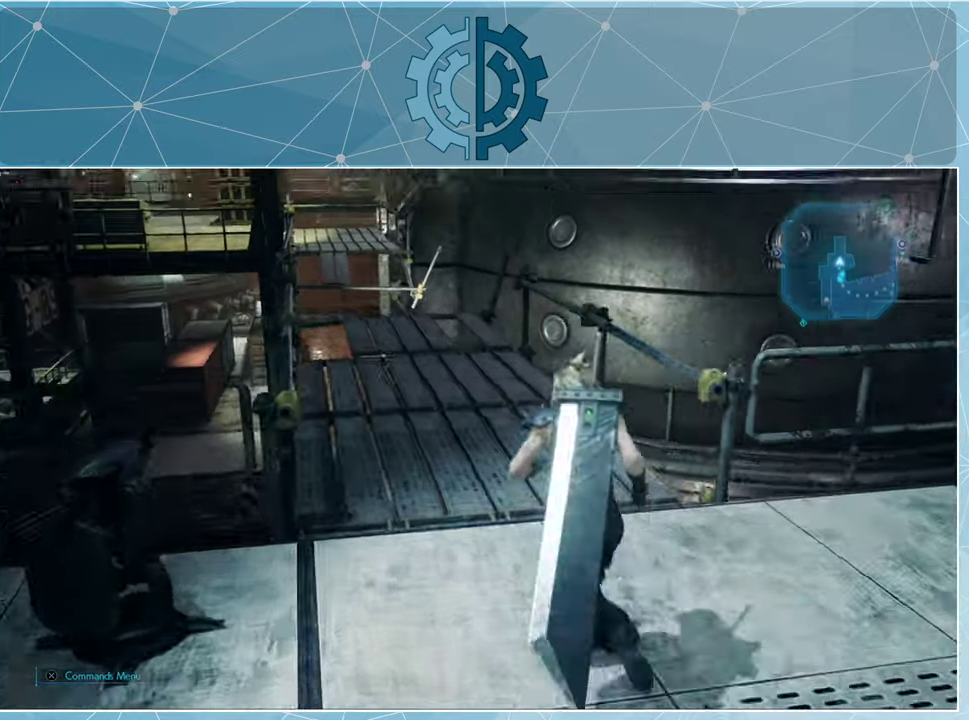
{"buttons": [], "left_stick": "up", "right_stick": "center", "events": [[100, "right_stick", "center"]]}
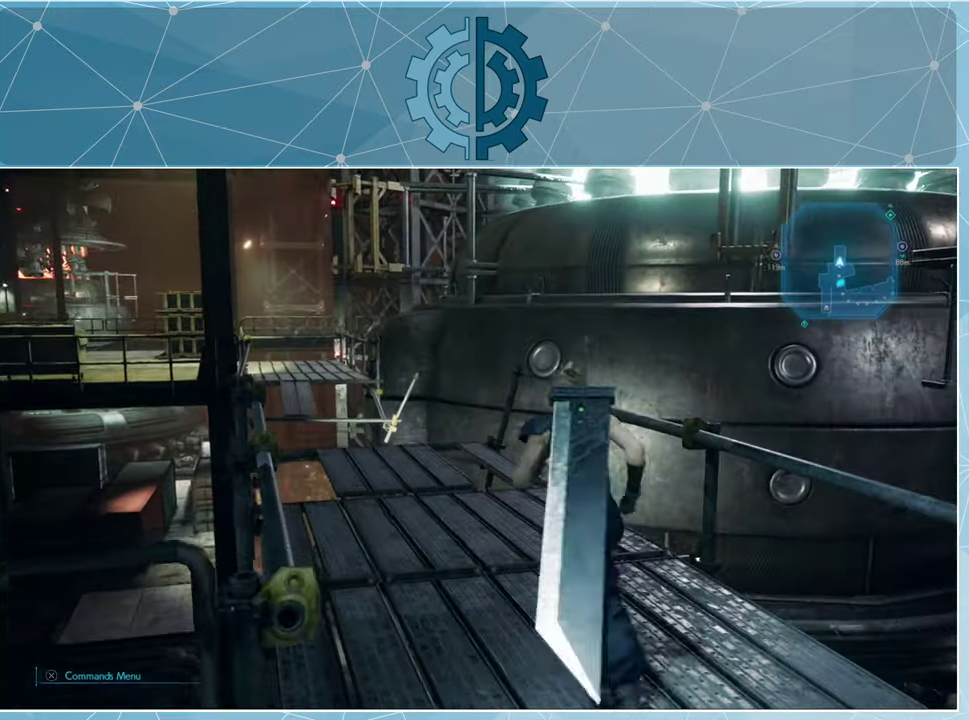
{"buttons": [], "left_stick": "center", "right_stick": "left", "events": [[300, "left_stick", "center"], [300, "right_stick", "left"]]}
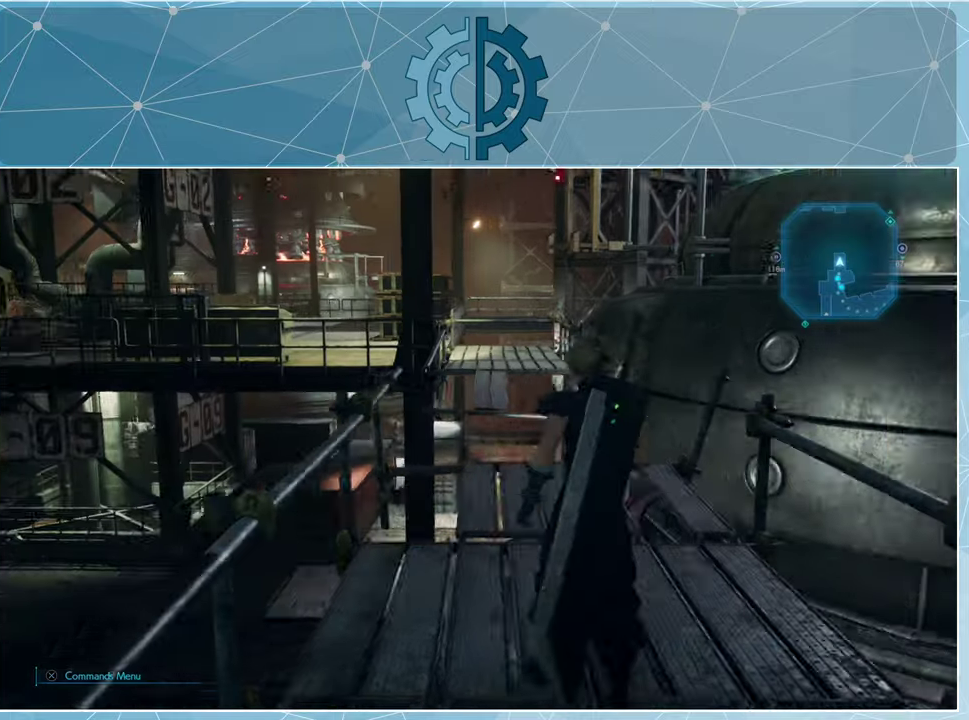
{"buttons": [], "left_stick": "down-left", "right_stick": "left", "events": [[67, "right_stick", "center"], [334, "right_stick", "left"], [467, "left_stick", "down-left"]]}
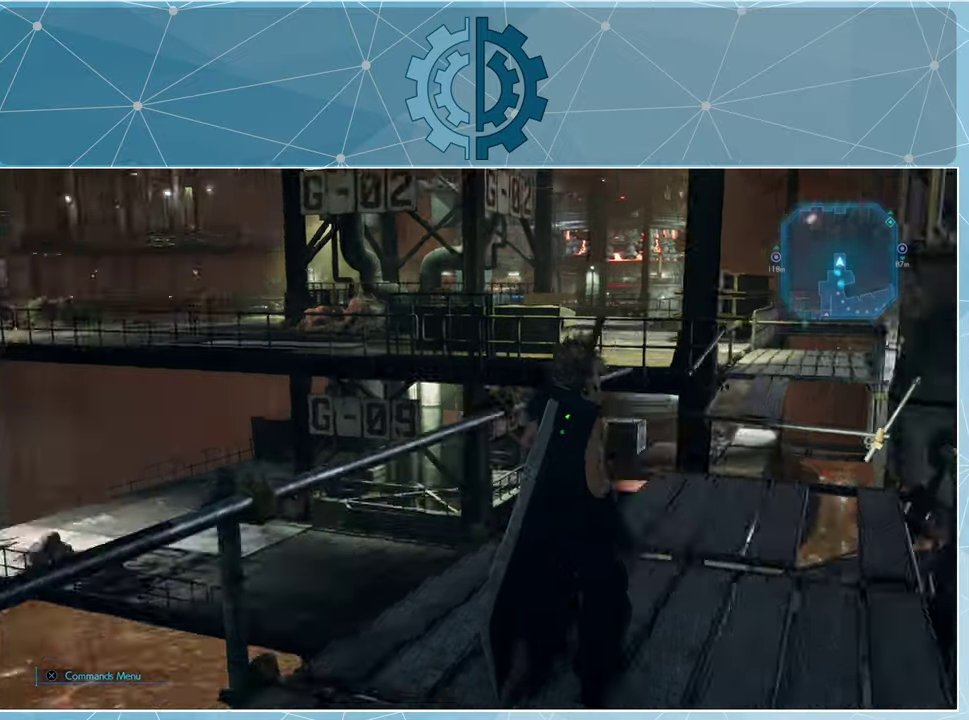
{"buttons": [], "left_stick": "down-left", "right_stick": "center", "events": [[400, "right_stick", "center"]]}
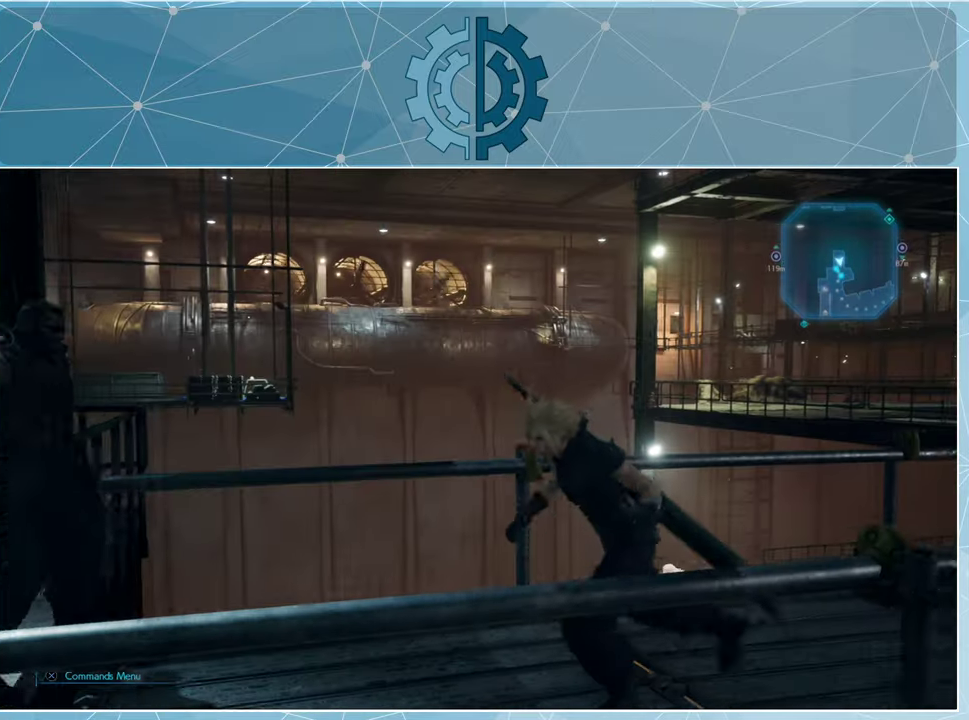
{"buttons": [], "left_stick": "center", "right_stick": "center", "events": [[67, "right_stick", "right"], [300, "left_stick", "center"], [300, "right_stick", "center"]]}
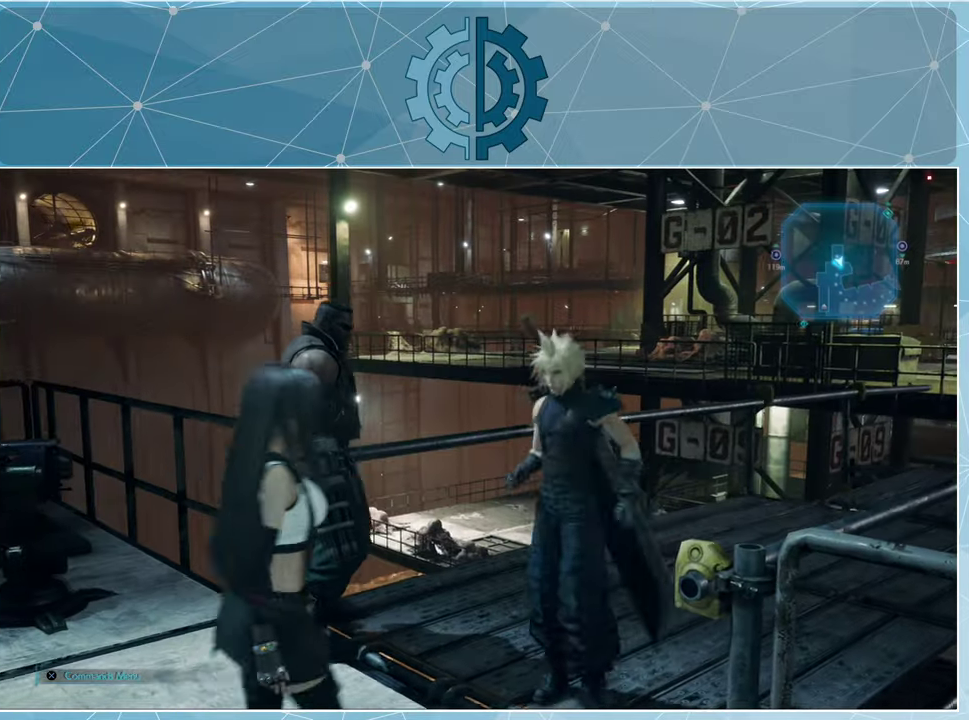
{"buttons": [], "left_stick": "left", "right_stick": "center", "events": [[300, "right_stick", "right"], [367, "left_stick", "down-left"], [467, "right_stick", "center"], [500, "left_stick", "left"]]}
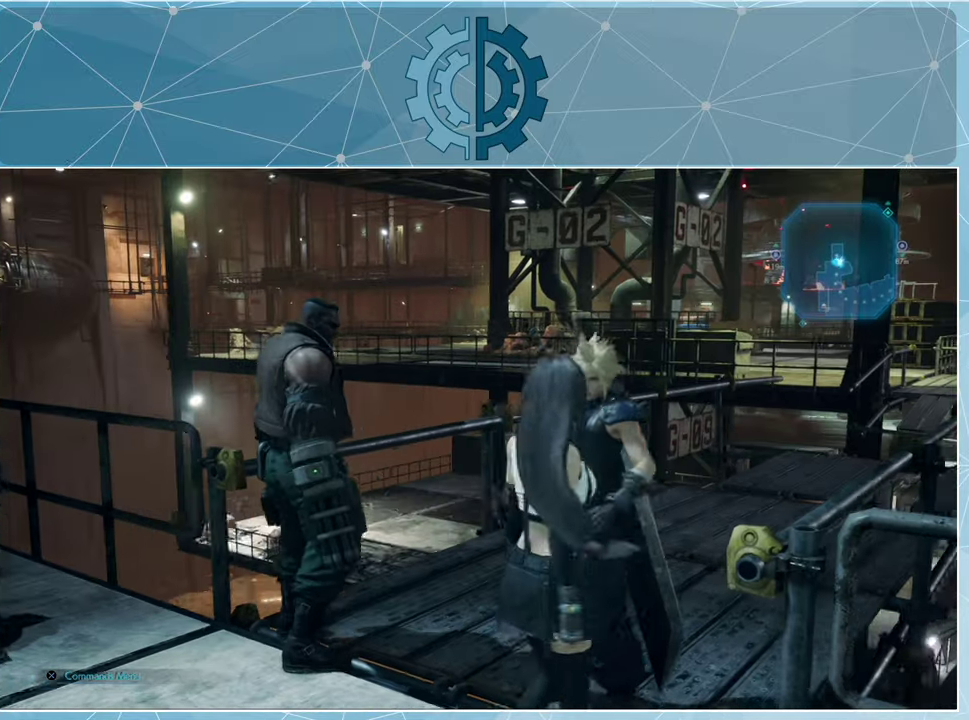
{"buttons": [], "left_stick": "left", "right_stick": "left", "events": [[434, "right_stick", "left"]]}
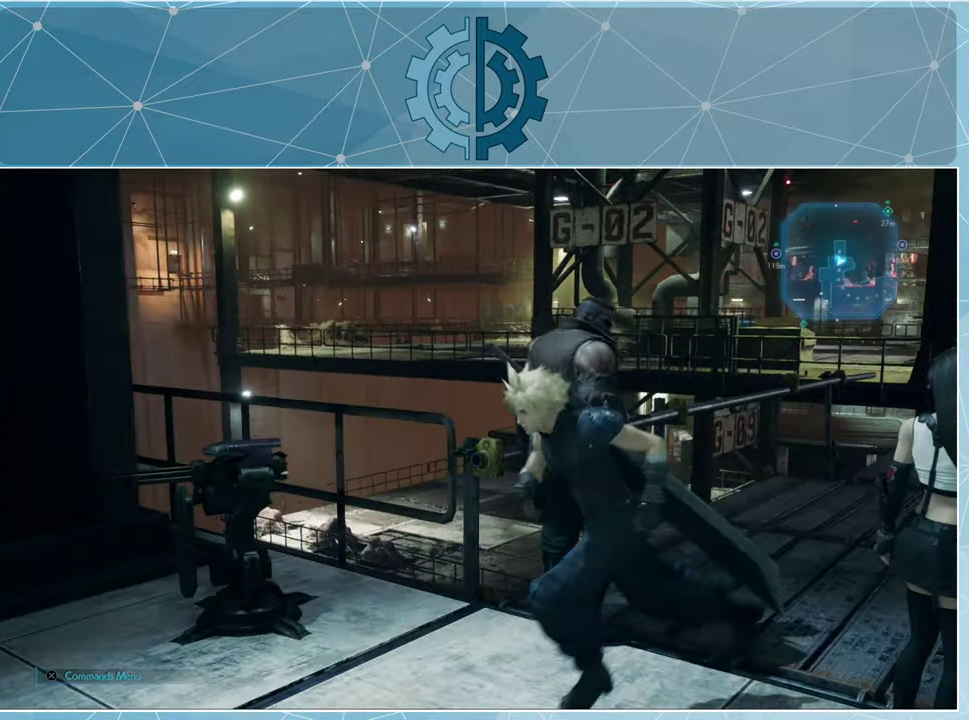
{"buttons": [], "left_stick": "up", "right_stick": "left", "events": [[167, "left_stick", "up-left"], [500, "left_stick", "up"]]}
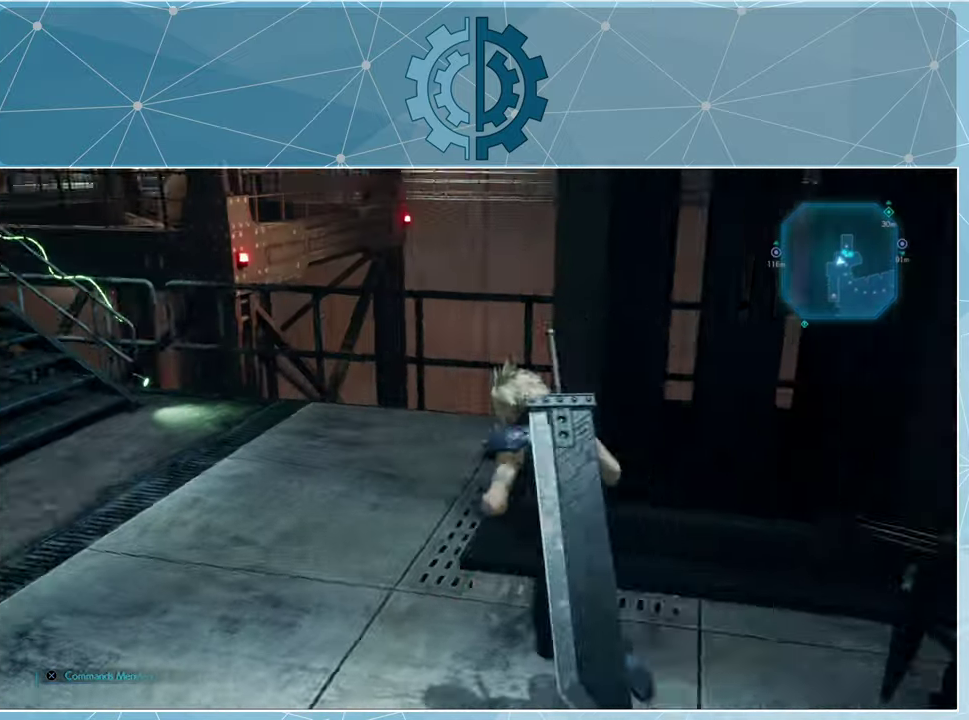
{"buttons": [], "left_stick": "up", "right_stick": "up-left", "events": [[167, "right_stick", "center"], [267, "right_stick", "left"], [500, "right_stick", "up-left"]]}
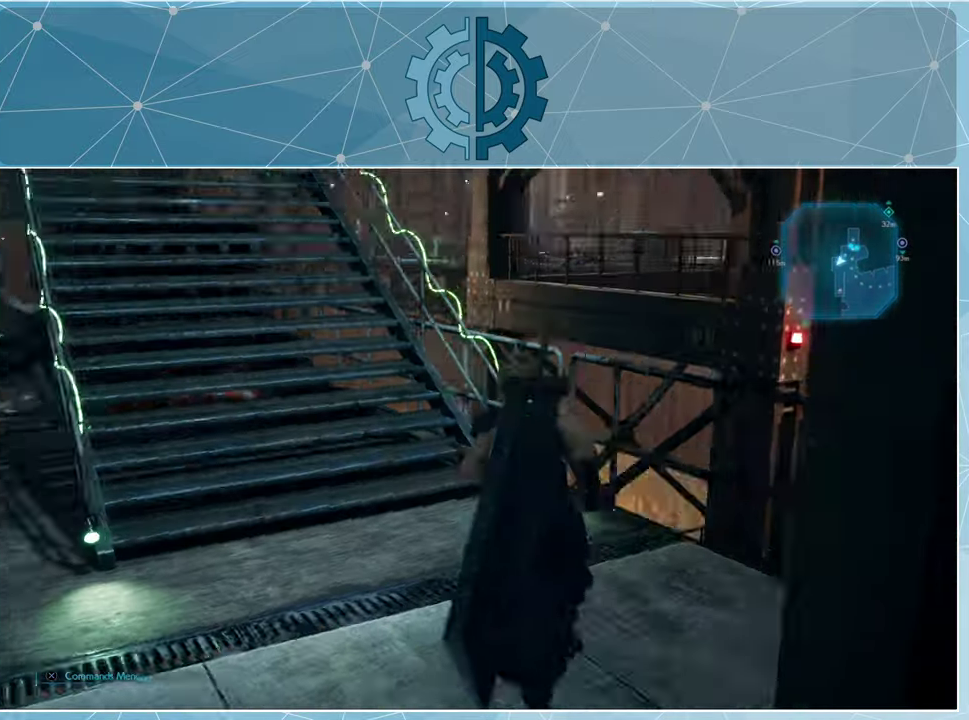
{"buttons": [], "left_stick": "up", "right_stick": "up-left", "events": []}